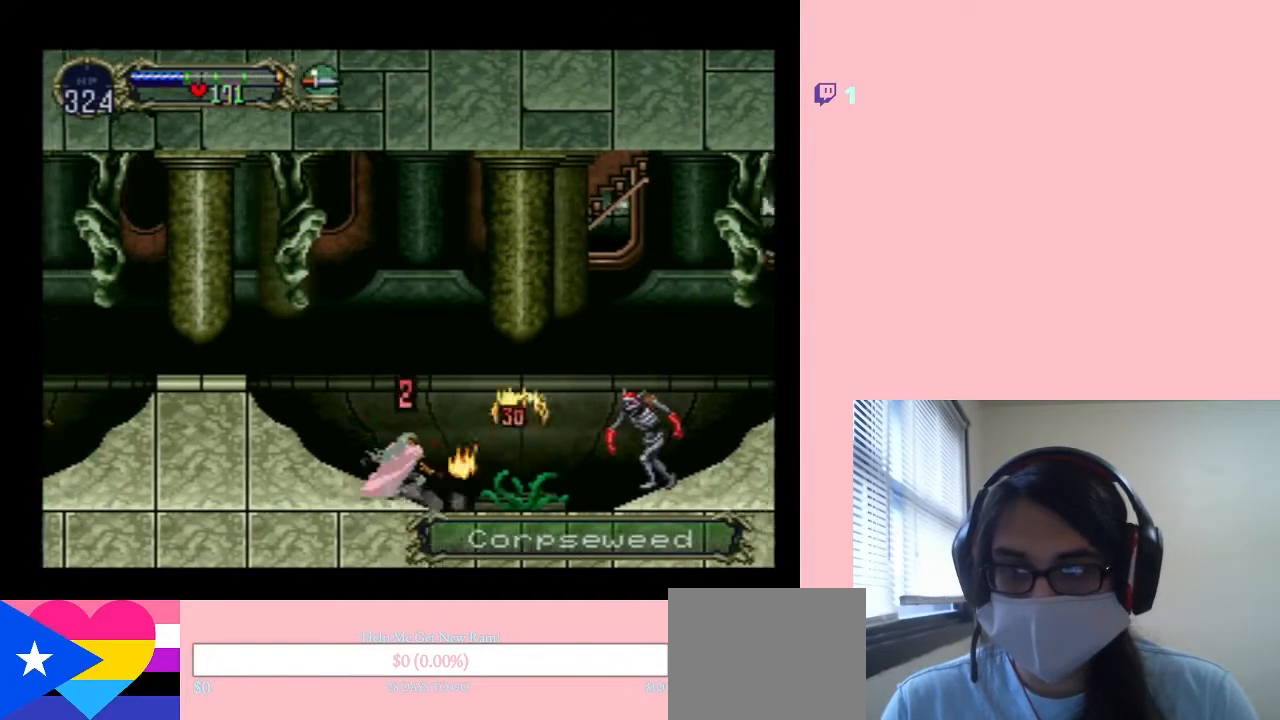
Gameplay with a controller (Nintendo layout); each line is a JSON object with the inputs held at the frame after it. "events" lists button and stick changes between this image and that frame as [ms after this image, input, new state], when the widget could be followed in between. Not read: L2 L3 R2 R3.
{"buttons": ["DPAD_RIGHT"], "left_stick": "center", "right_stick": "center", "events": [[50, "Y", "down"], [200, "Y", "up"], [333, "DPAD_DOWN", "up"], [450, "DPAD_RIGHT", "down"]]}
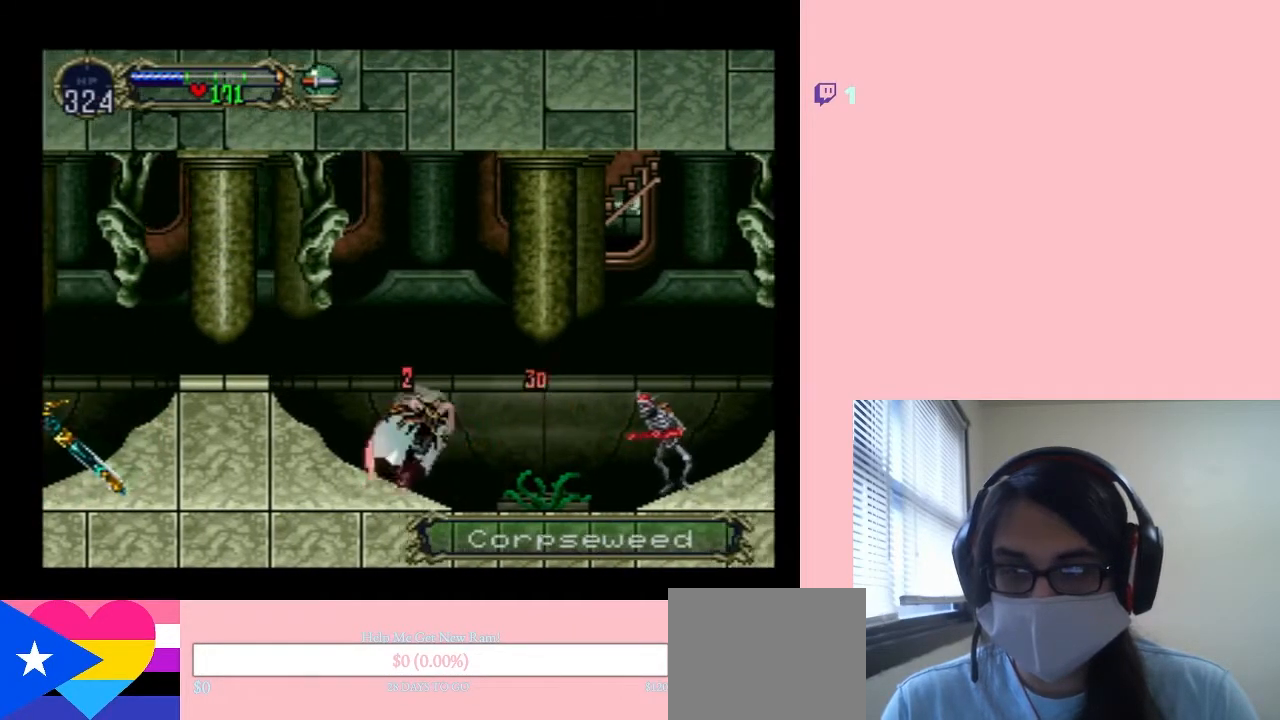
{"buttons": ["Y"], "left_stick": "center", "right_stick": "center", "events": [[100, "B", "down"], [200, "B", "up"], [367, "DPAD_RIGHT", "up"], [450, "Y", "down"]]}
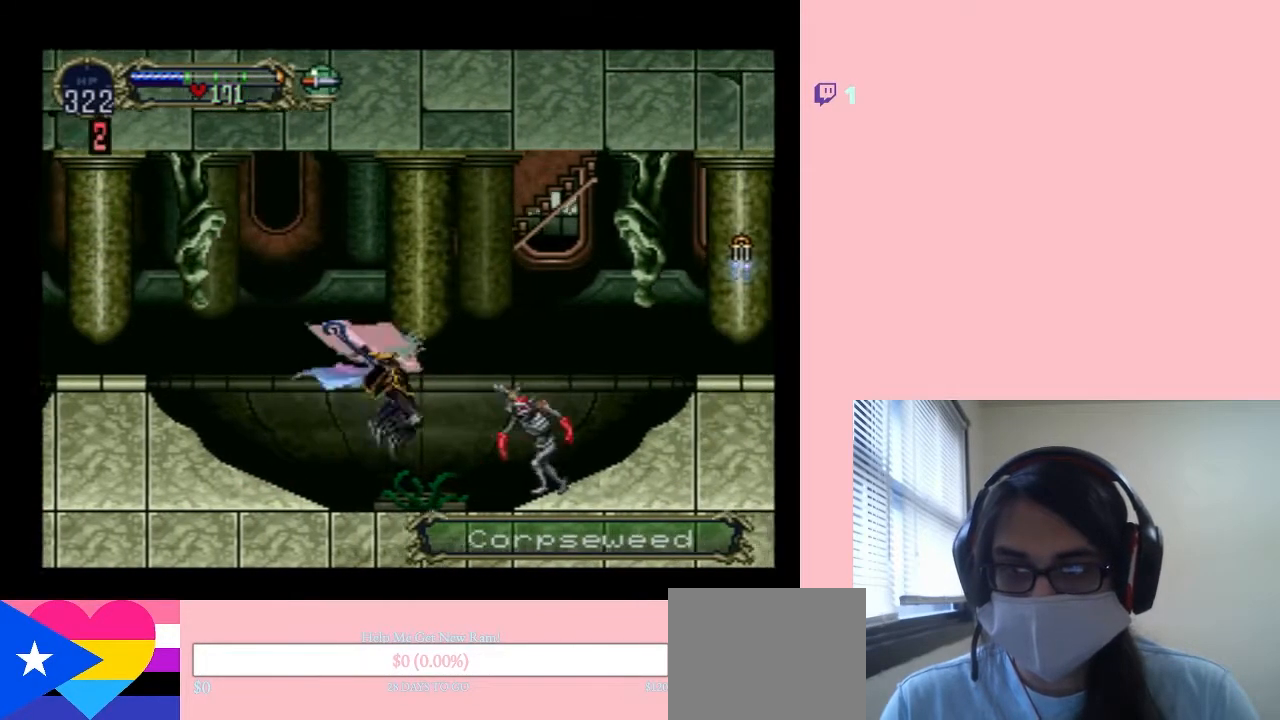
{"buttons": ["DPAD_RIGHT"], "left_stick": "center", "right_stick": "center", "events": [[50, "DPAD_RIGHT", "down"], [83, "Y", "up"]]}
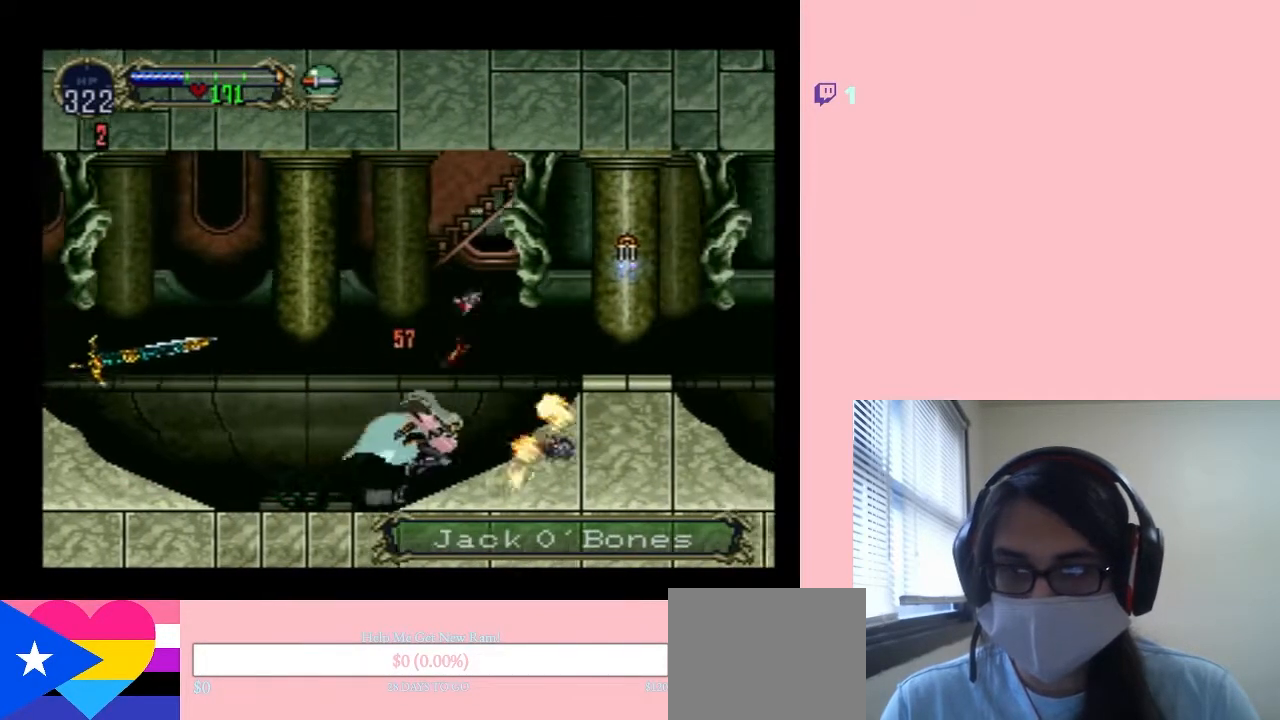
{"buttons": ["DPAD_RIGHT"], "left_stick": "center", "right_stick": "center", "events": [[100, "B", "down"], [300, "B", "up"], [300, "Y", "down"], [483, "Y", "up"]]}
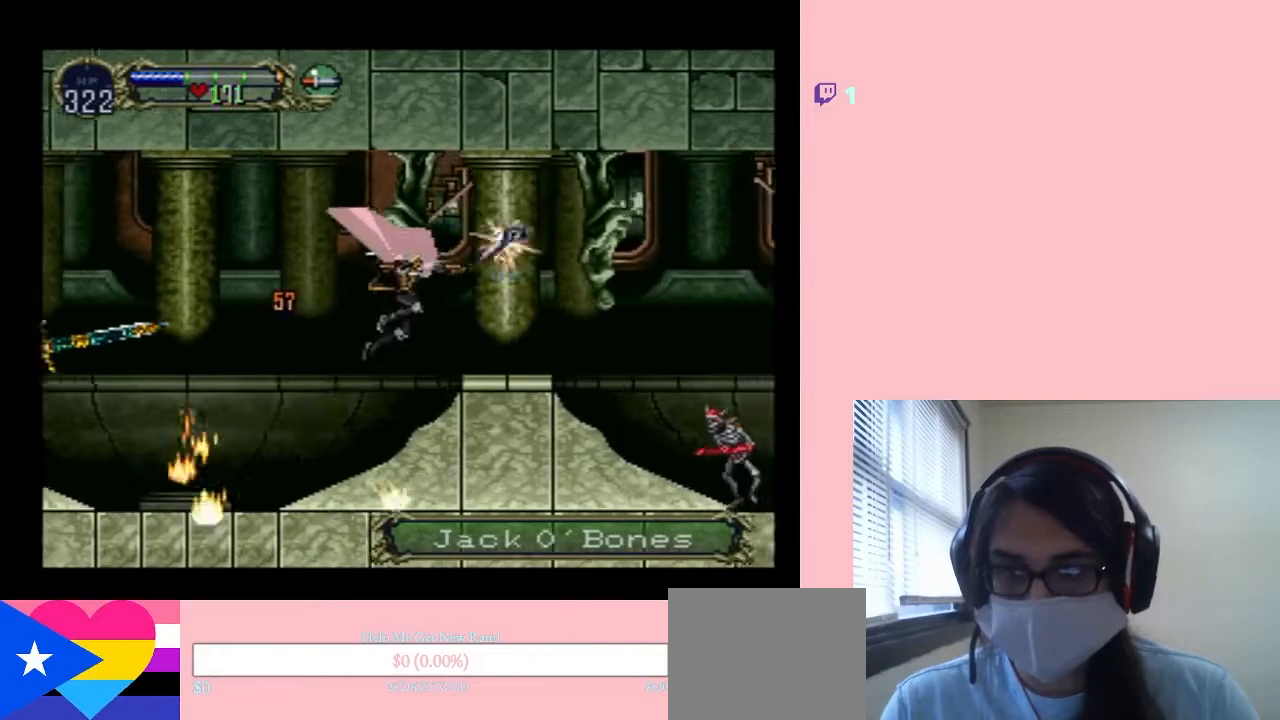
{"buttons": ["DPAD_RIGHT"], "left_stick": "center", "right_stick": "center", "events": [[350, "B", "down"], [483, "B", "up"]]}
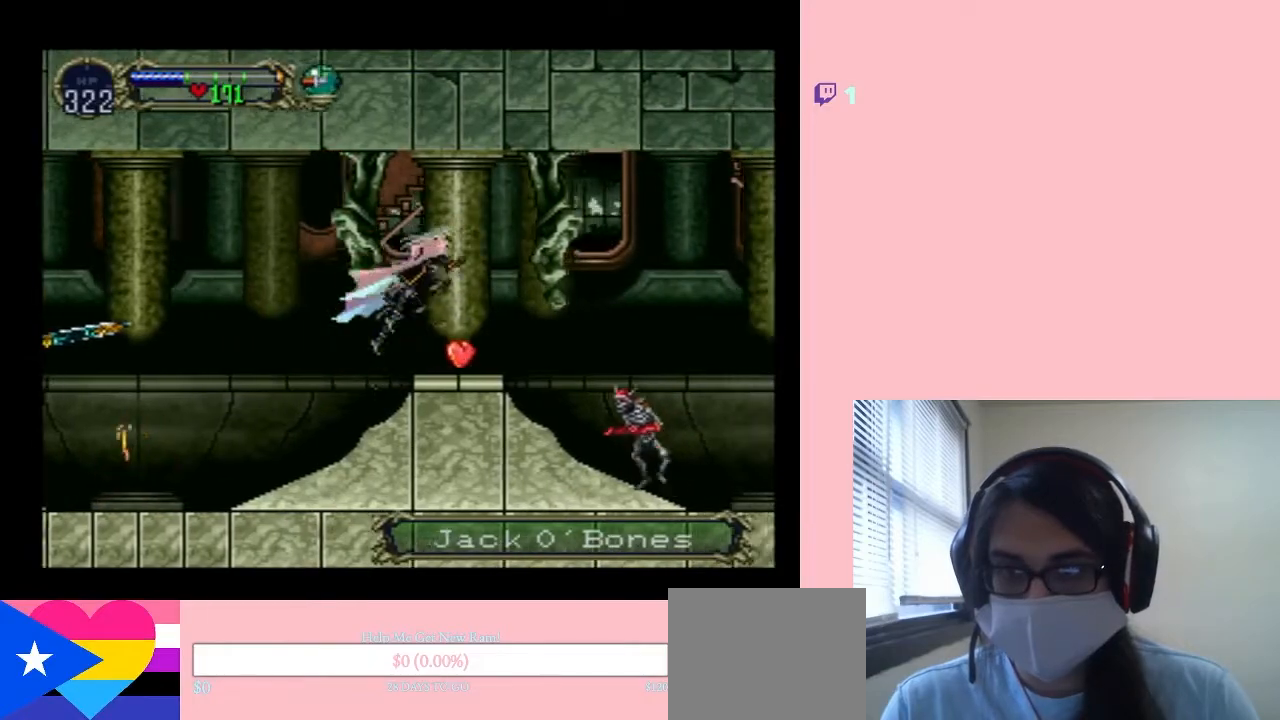
{"buttons": ["DPAD_RIGHT"], "left_stick": "center", "right_stick": "center", "events": []}
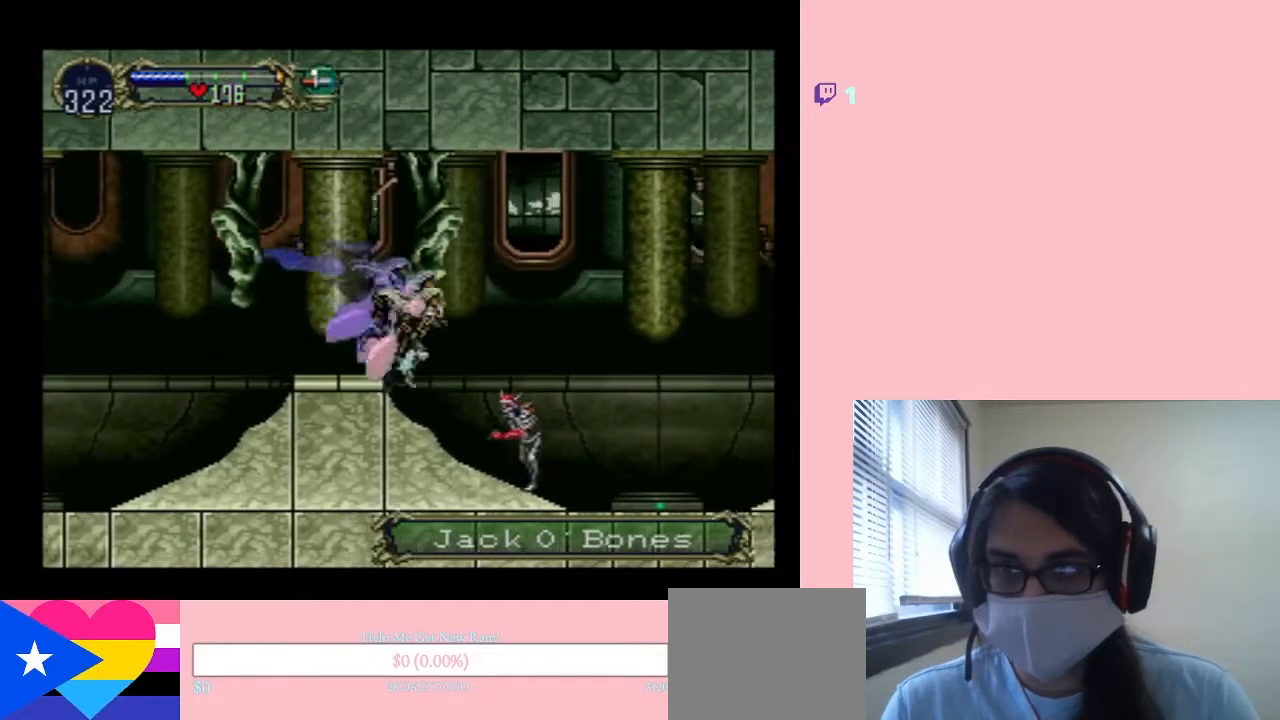
{"buttons": ["DPAD_DOWN"], "left_stick": "center", "right_stick": "center", "events": [[133, "DPAD_DOWN", "down"], [133, "DPAD_RIGHT", "up"], [133, "Y", "down"], [283, "Y", "up"]]}
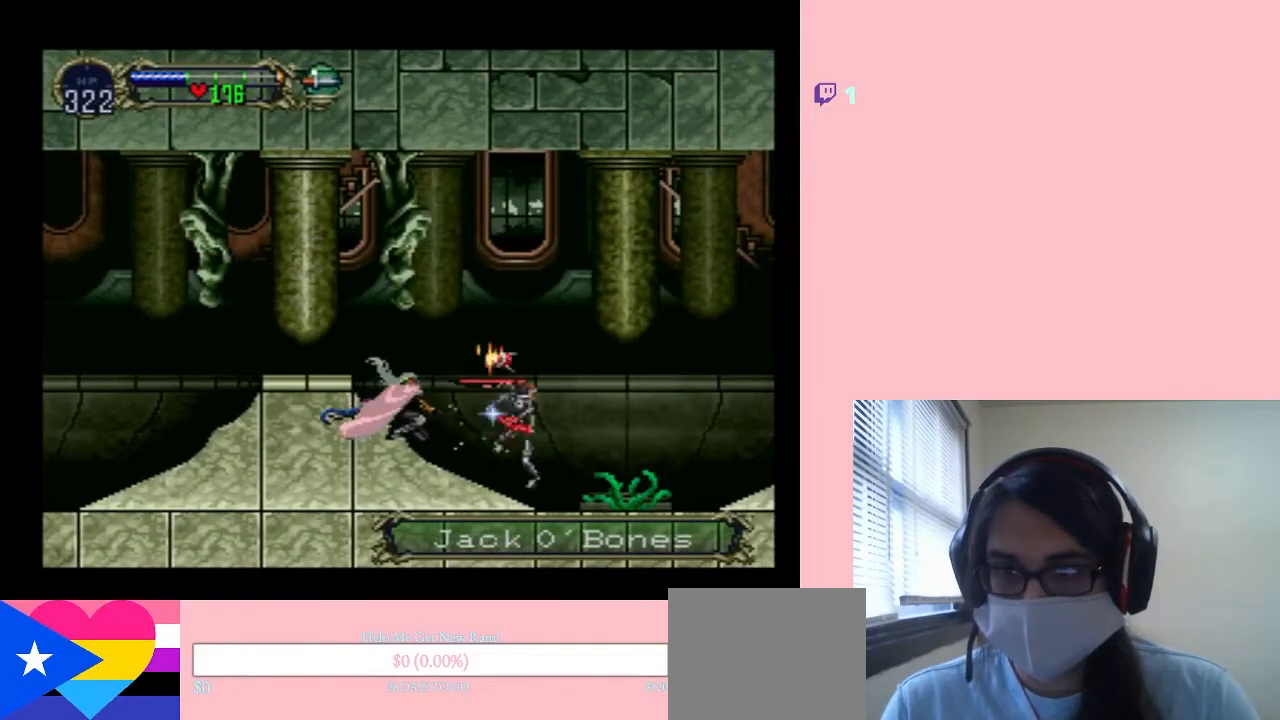
{"buttons": ["DPAD_RIGHT"], "left_stick": "center", "right_stick": "center", "events": [[300, "DPAD_DOWN", "up"], [300, "DPAD_RIGHT", "down"]]}
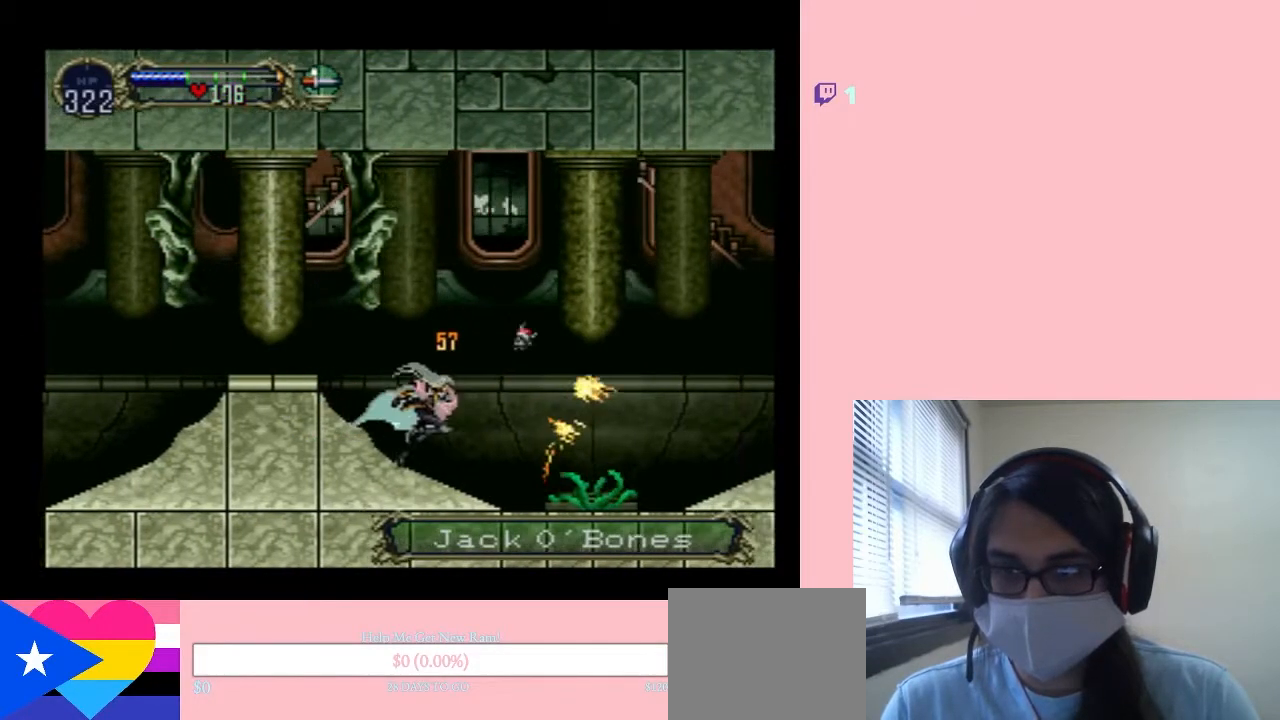
{"buttons": ["Y", "DPAD_DOWN"], "left_stick": "center", "right_stick": "center", "events": [[317, "DPAD_DOWN", "down"], [317, "DPAD_RIGHT", "up"], [383, "Y", "down"]]}
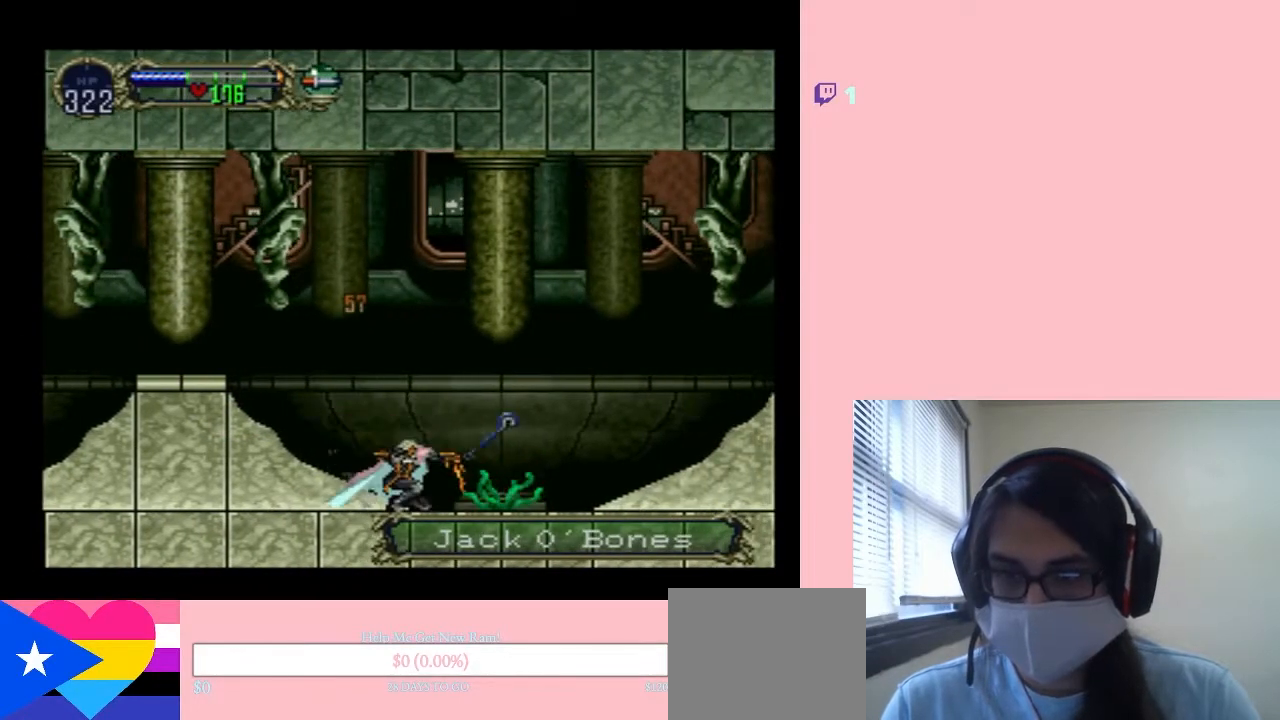
{"buttons": [], "left_stick": "center", "right_stick": "center", "events": [[17, "Y", "up"], [483, "DPAD_DOWN", "up"]]}
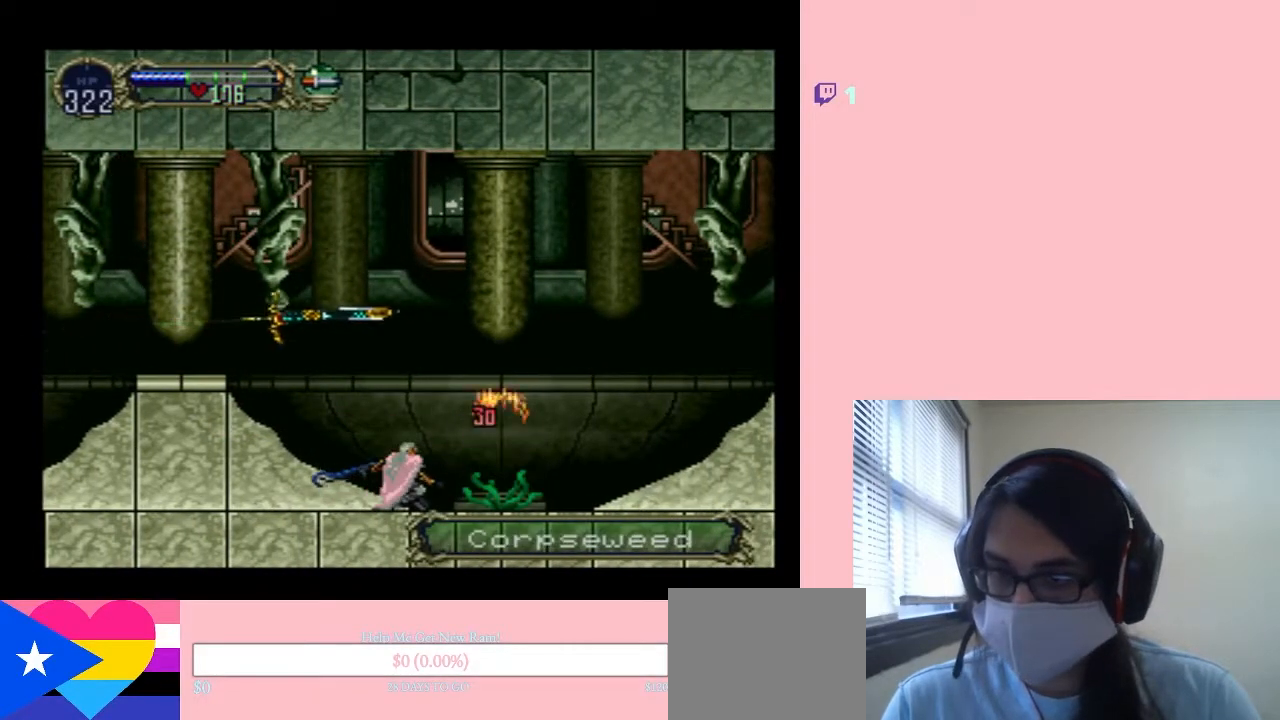
{"buttons": [], "left_stick": "center", "right_stick": "center", "events": [[100, "START", "down"], [233, "START", "up"]]}
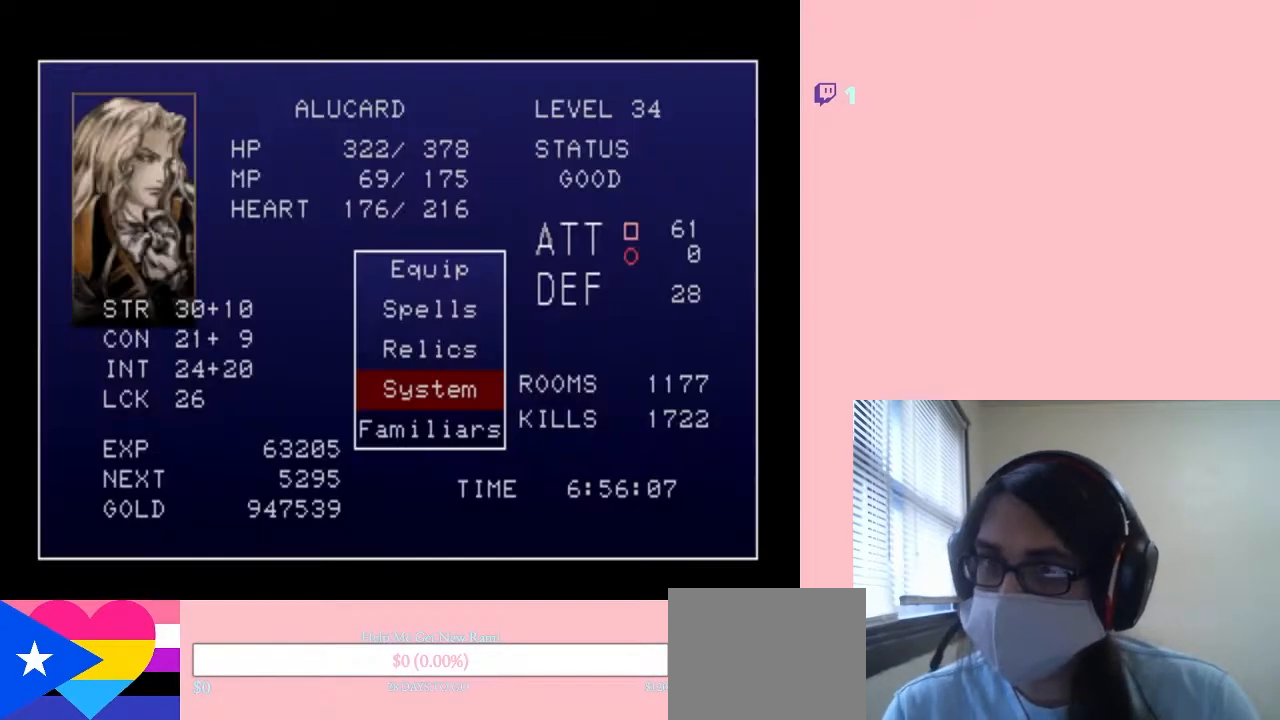
{"buttons": [], "left_stick": "center", "right_stick": "center", "events": [[300, "START", "down"], [483, "START", "up"]]}
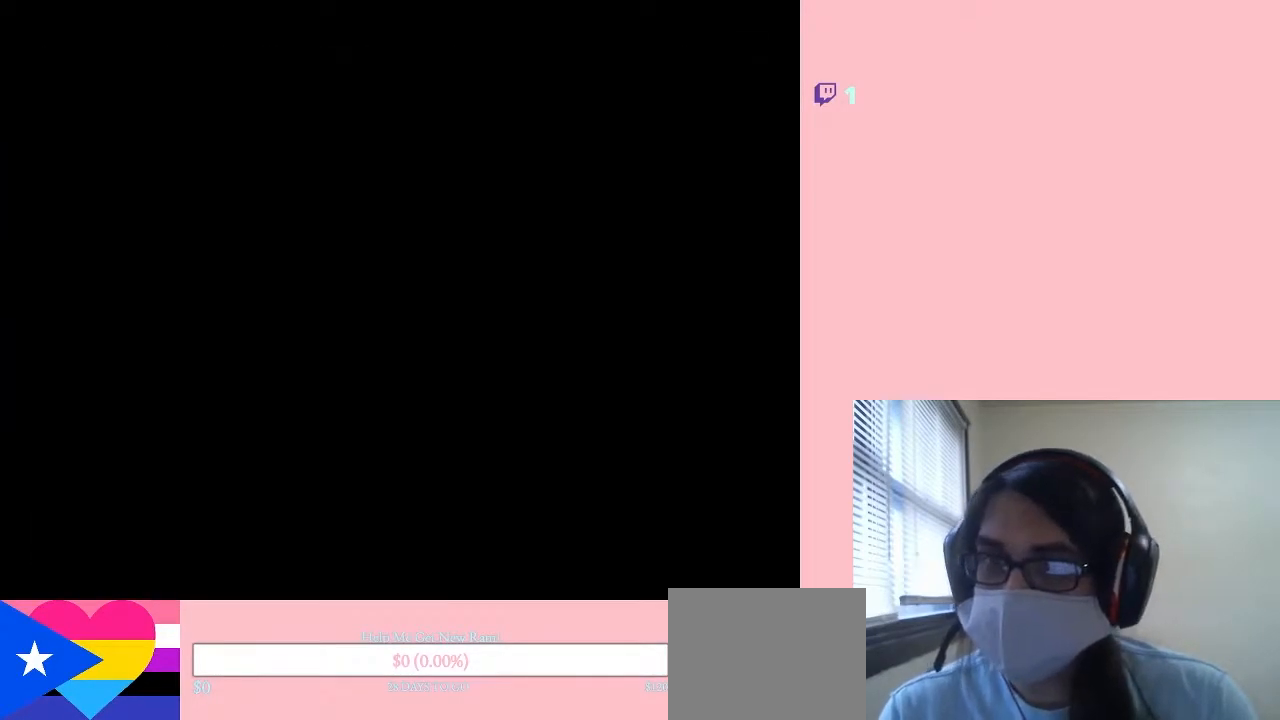
{"buttons": ["DPAD_LEFT"], "left_stick": "center", "right_stick": "center", "events": [[483, "DPAD_LEFT", "down"]]}
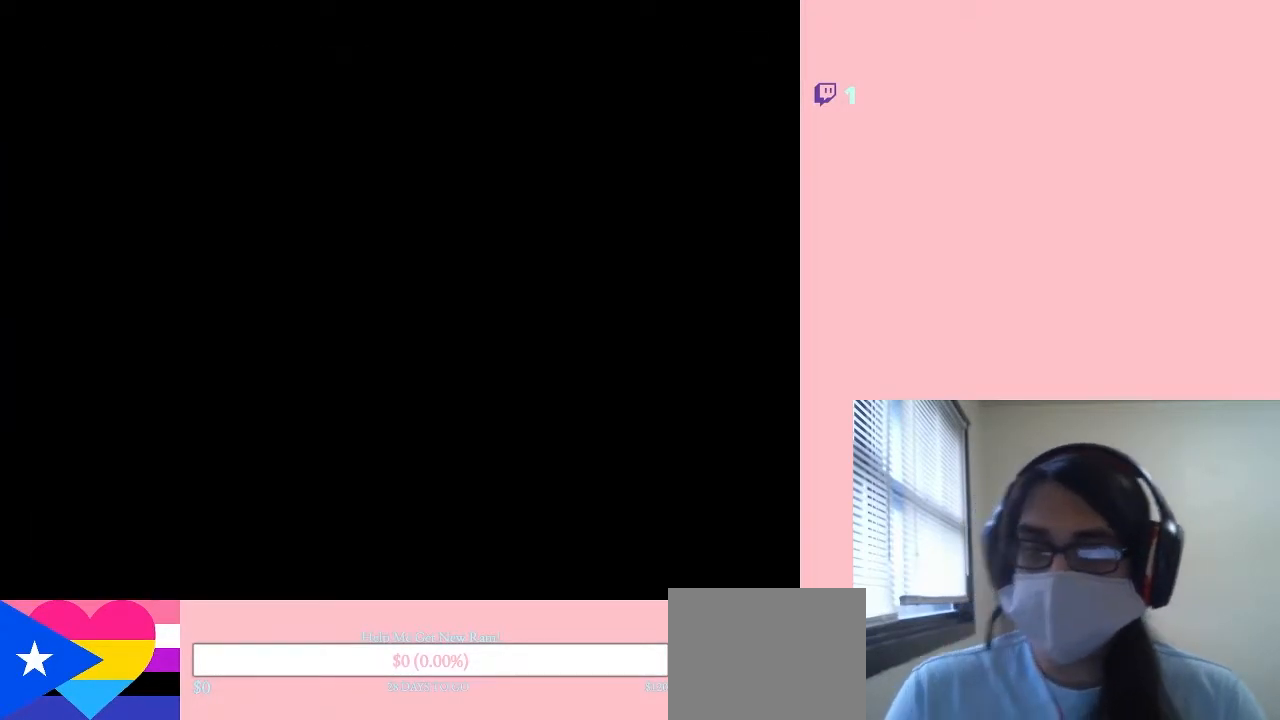
{"buttons": ["X"], "left_stick": "center", "right_stick": "center", "events": [[183, "DPAD_LEFT", "up"], [300, "DPAD_LEFT", "down"], [450, "DPAD_LEFT", "up"], [450, "X", "down"]]}
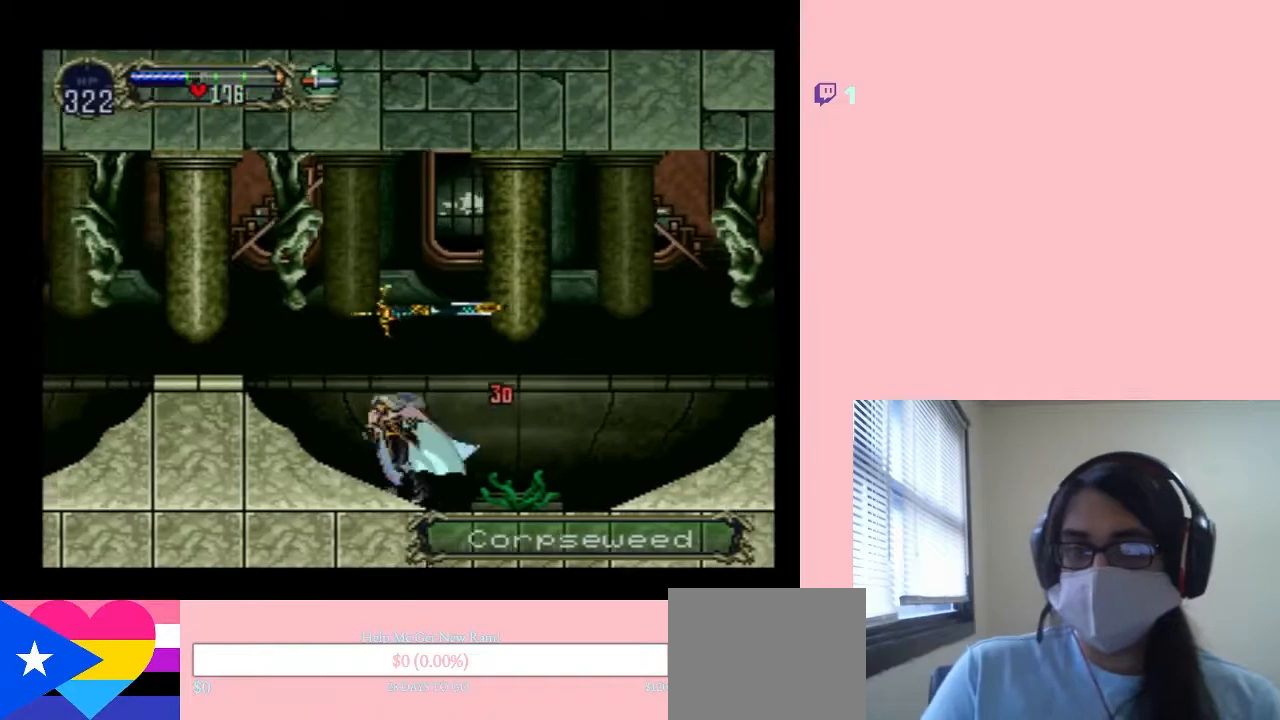
{"buttons": ["X"], "left_stick": "center", "right_stick": "center", "events": [[83, "X", "up"], [200, "X", "down"], [350, "X", "up"], [500, "X", "down"]]}
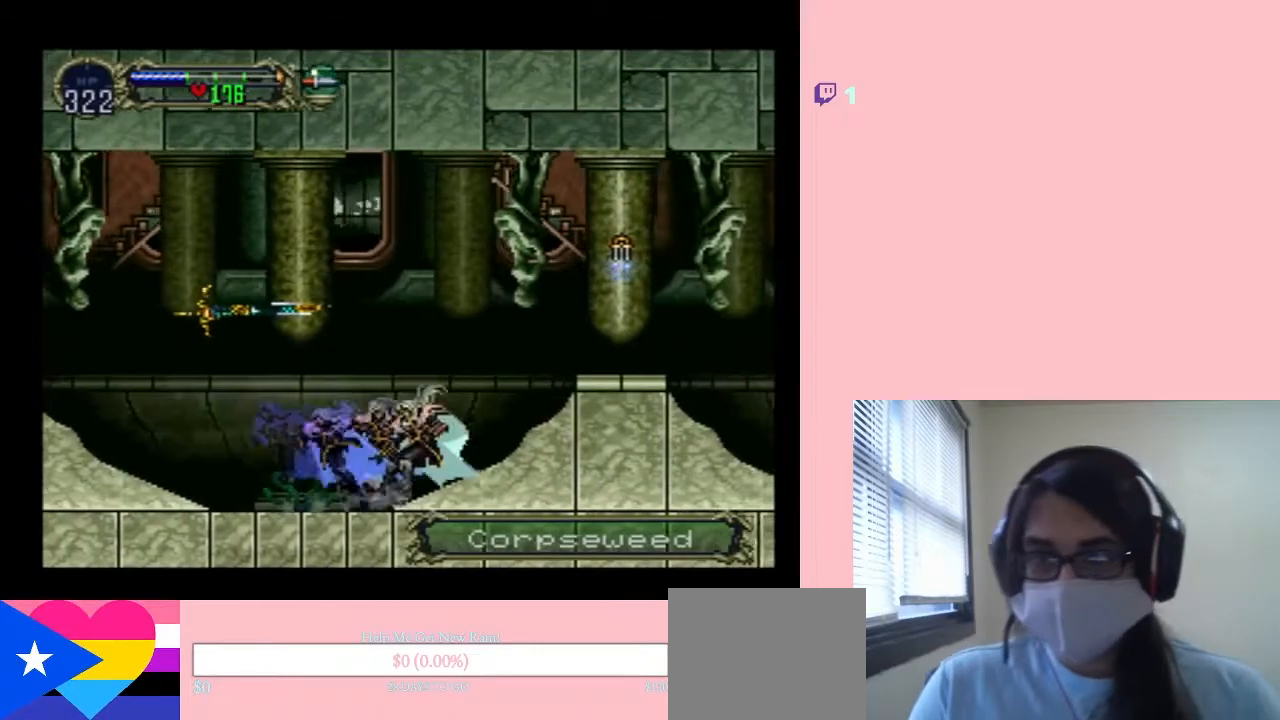
{"buttons": ["Y", "DPAD_RIGHT"], "left_stick": "center", "right_stick": "center", "events": [[50, "X", "up"], [233, "B", "down"], [233, "DPAD_RIGHT", "down"], [300, "B", "up"], [367, "Y", "down"]]}
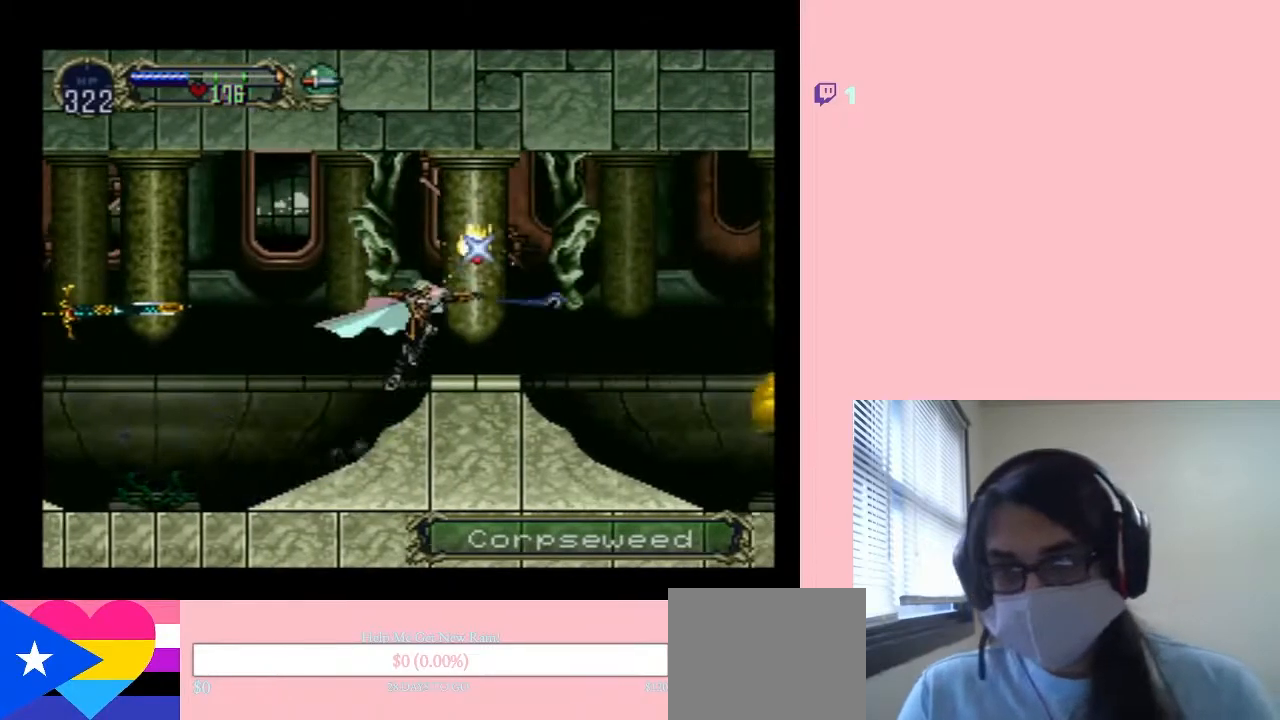
{"buttons": ["DPAD_RIGHT"], "left_stick": "center", "right_stick": "center", "events": [[17, "Y", "up"], [267, "B", "down"], [383, "B", "up"]]}
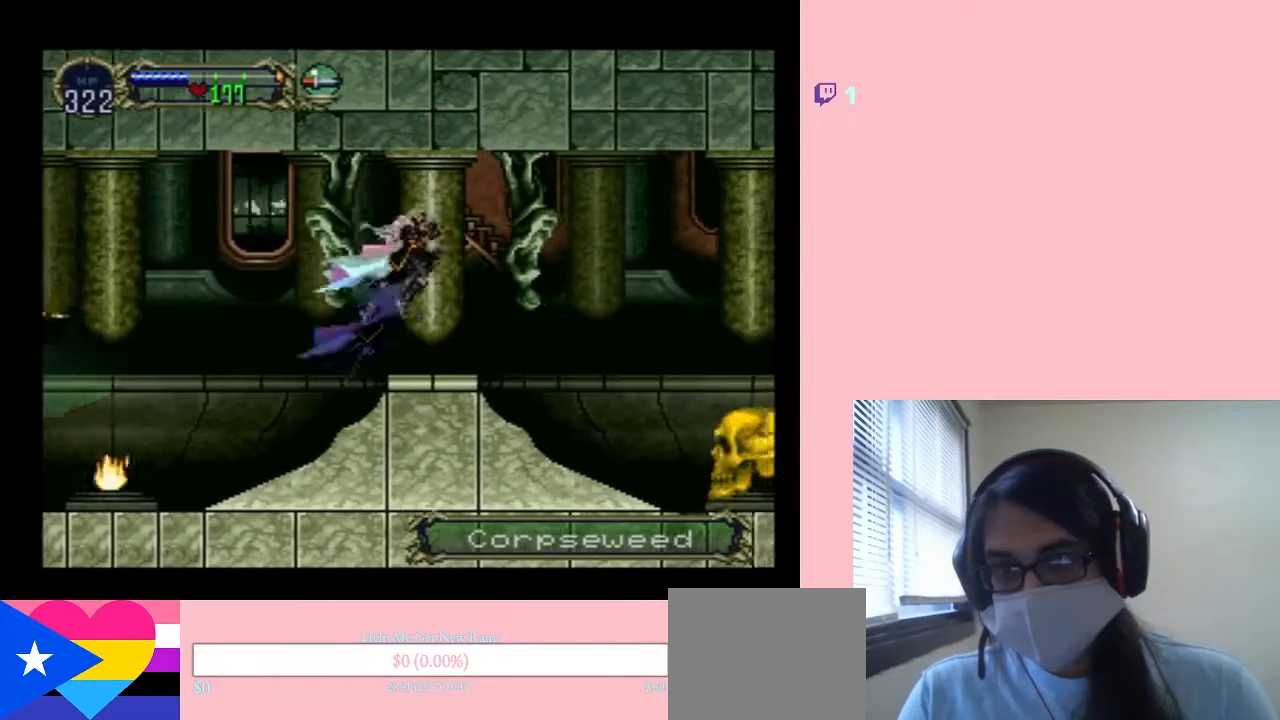
{"buttons": ["DPAD_RIGHT"], "left_stick": "center", "right_stick": "center", "events": []}
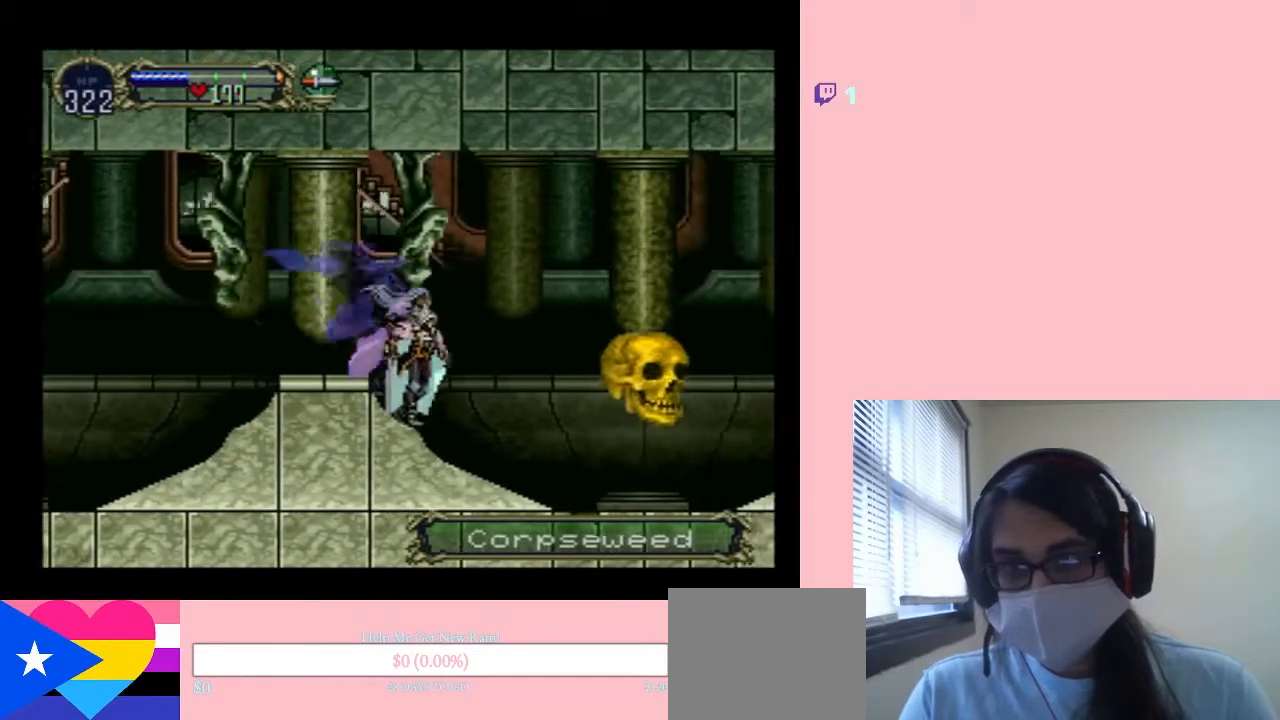
{"buttons": ["X", "DPAD_LEFT"], "left_stick": "center", "right_stick": "center", "events": [[317, "DPAD_RIGHT", "up"], [383, "DPAD_LEFT", "down"], [450, "X", "down"]]}
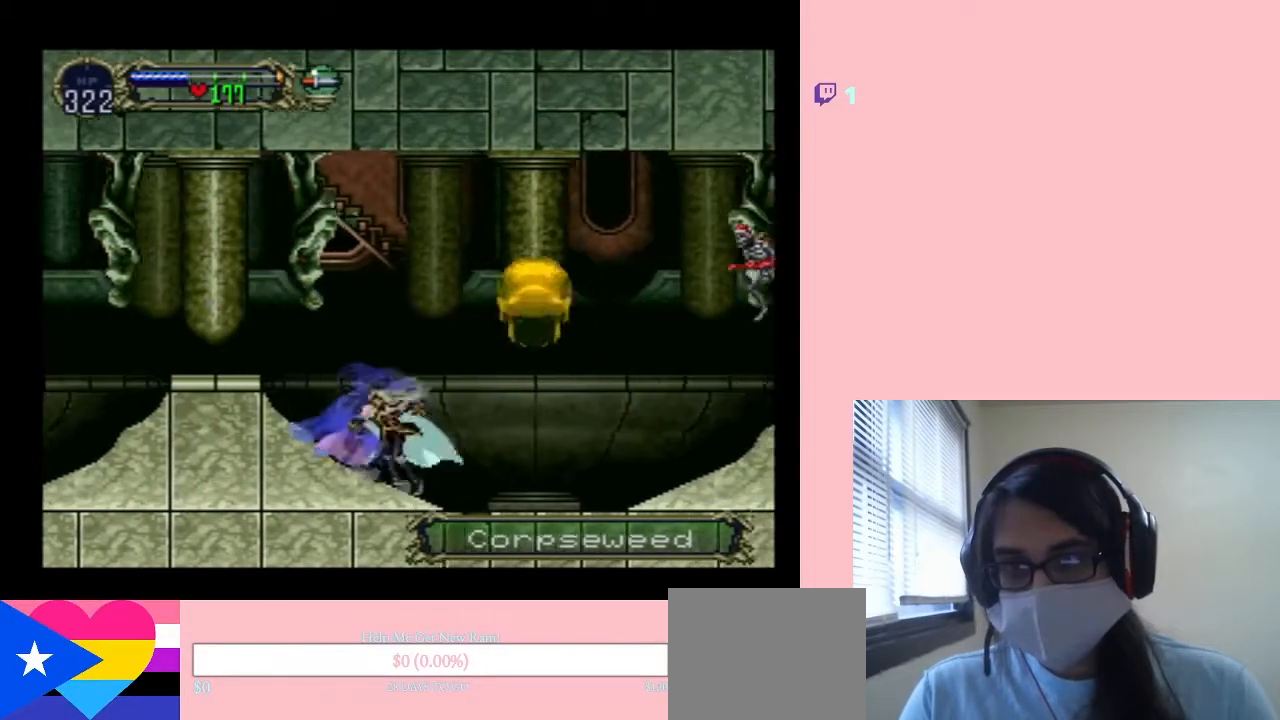
{"buttons": ["Y", "DPAD_RIGHT"], "left_stick": "center", "right_stick": "center", "events": [[17, "DPAD_LEFT", "up"], [83, "X", "up"], [200, "X", "down"], [367, "X", "up"], [450, "DPAD_RIGHT", "down"], [483, "Y", "down"]]}
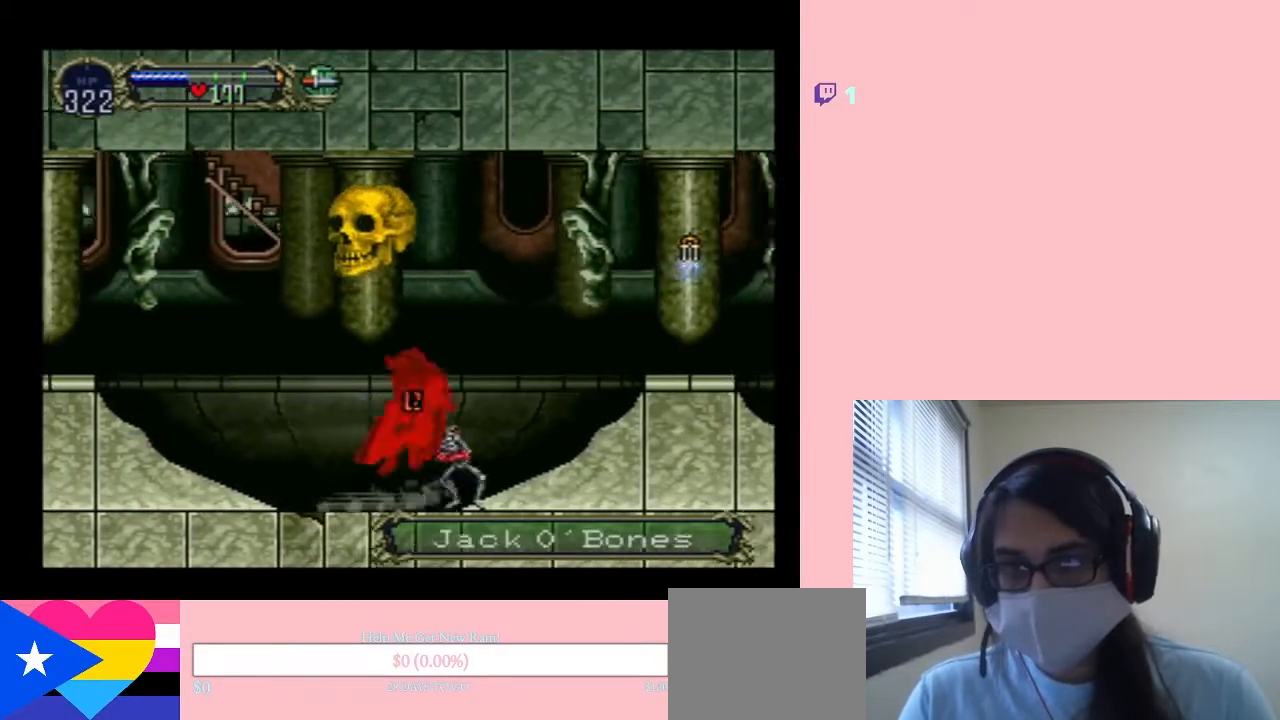
{"buttons": [], "left_stick": "center", "right_stick": "center", "events": [[167, "Y", "up"], [283, "DPAD_RIGHT", "up"]]}
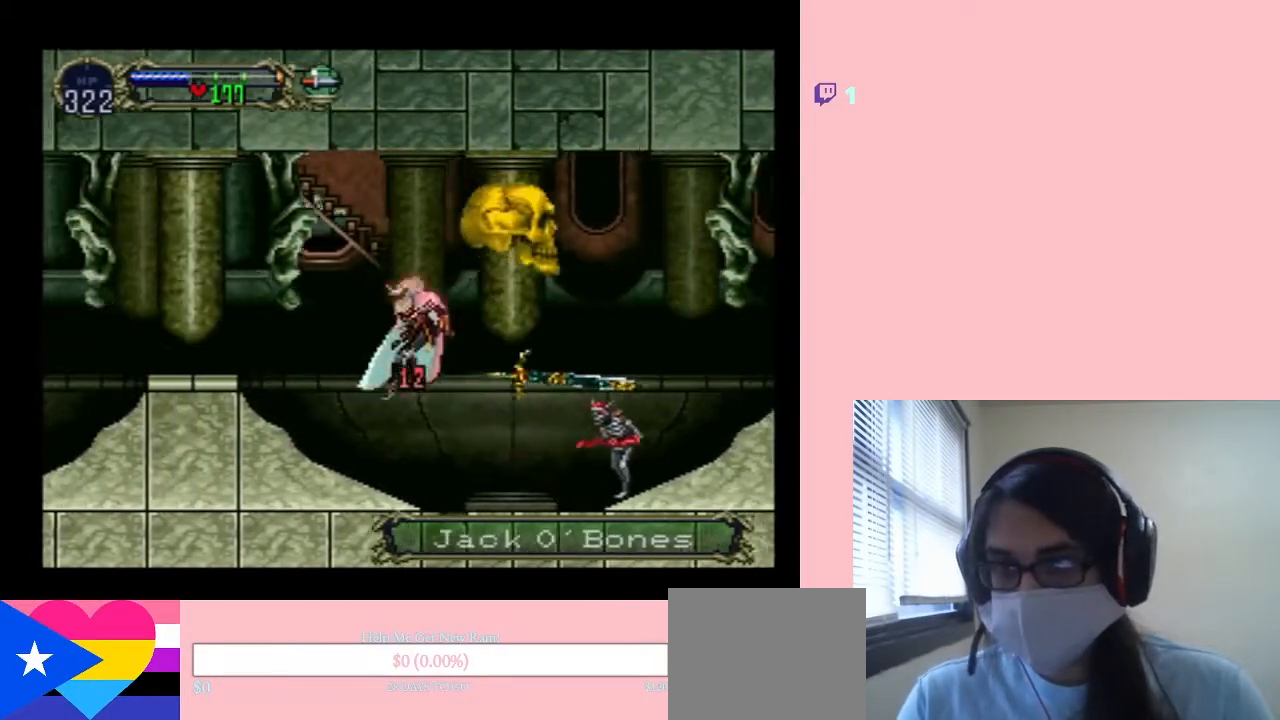
{"buttons": [], "left_stick": "center", "right_stick": "center", "events": [[117, "DPAD_RIGHT", "down"], [417, "DPAD_RIGHT", "up"]]}
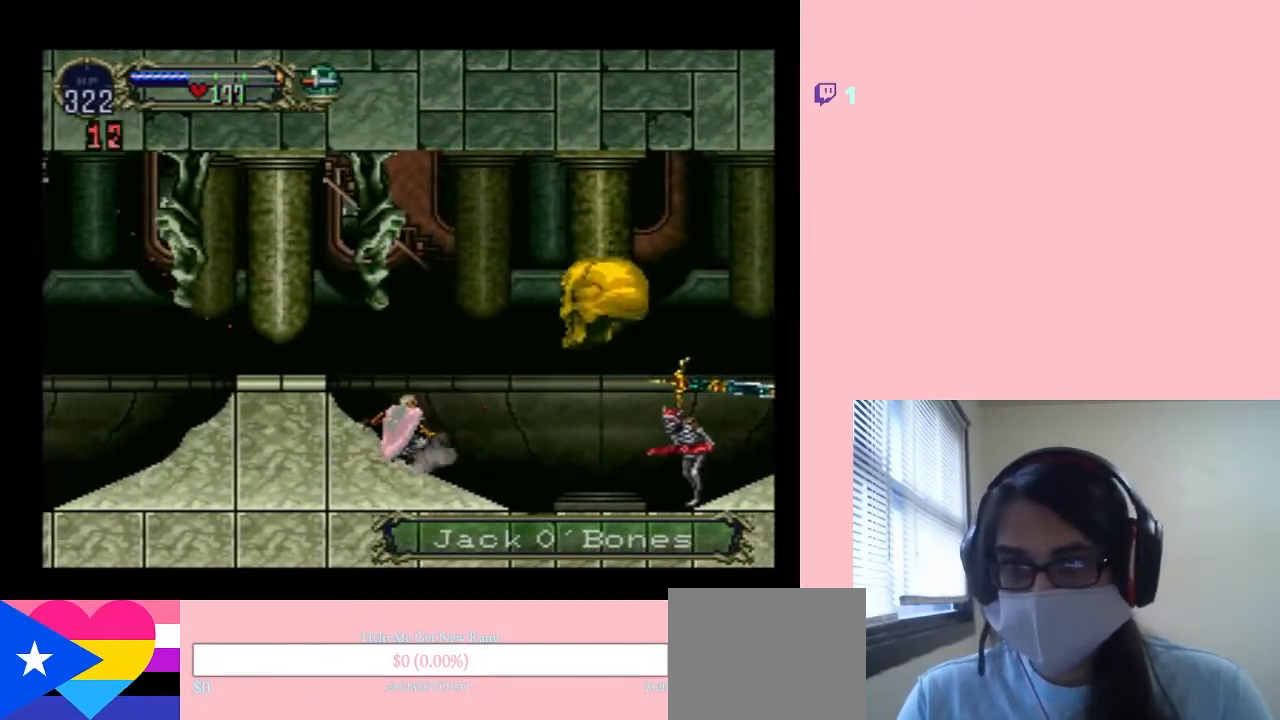
{"buttons": ["DPAD_RIGHT"], "left_stick": "center", "right_stick": "center", "events": [[233, "DPAD_RIGHT", "down"]]}
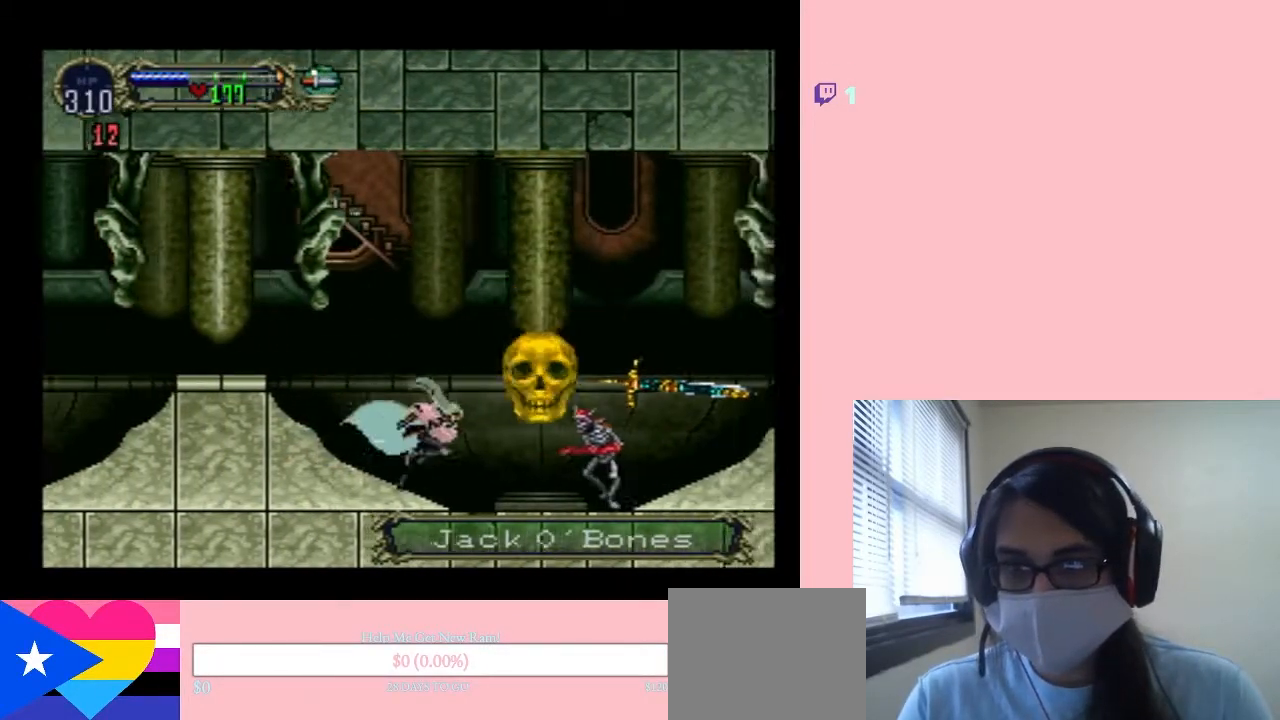
{"buttons": ["DPAD_DOWN"], "left_stick": "center", "right_stick": "center", "events": [[50, "DPAD_DOWN", "down"], [50, "DPAD_RIGHT", "up"], [50, "Y", "down"], [167, "Y", "up"]]}
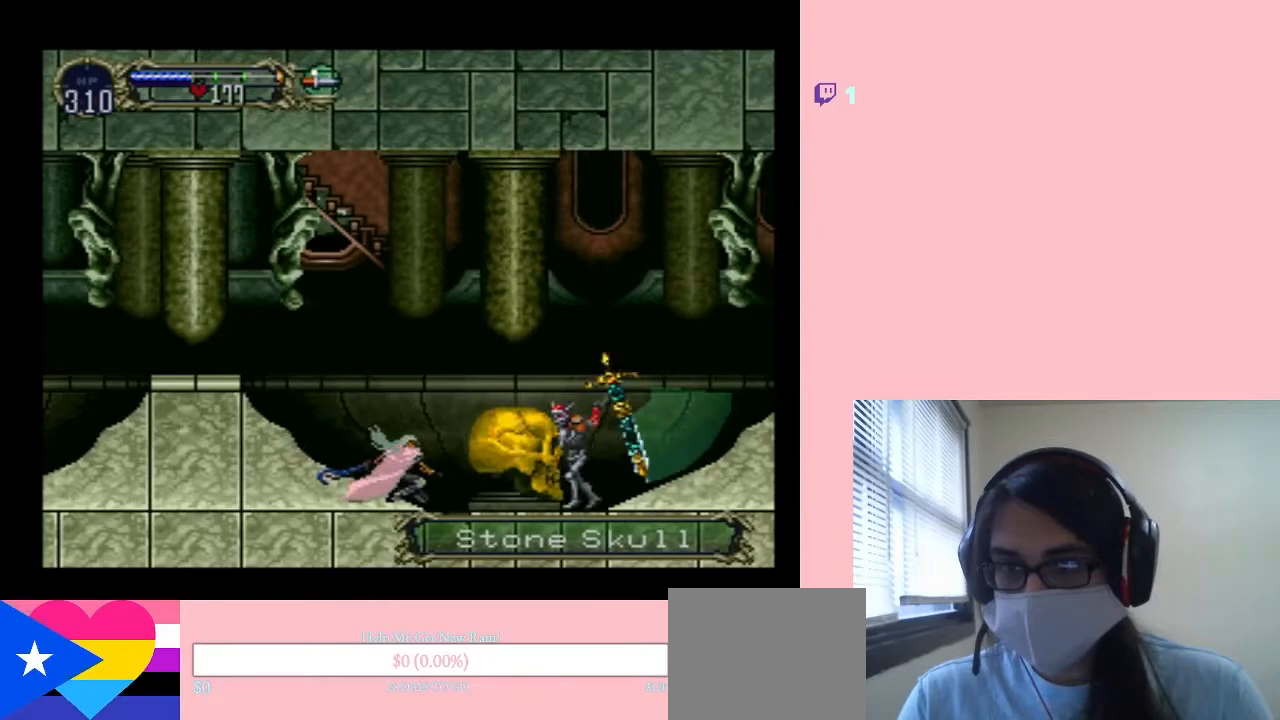
{"buttons": ["DPAD_DOWN"], "left_stick": "center", "right_stick": "center", "events": [[100, "DPAD_DOWN", "up"], [100, "DPAD_RIGHT", "down"], [233, "DPAD_DOWN", "down"], [233, "DPAD_RIGHT", "up"], [233, "Y", "down"], [317, "Y", "up"]]}
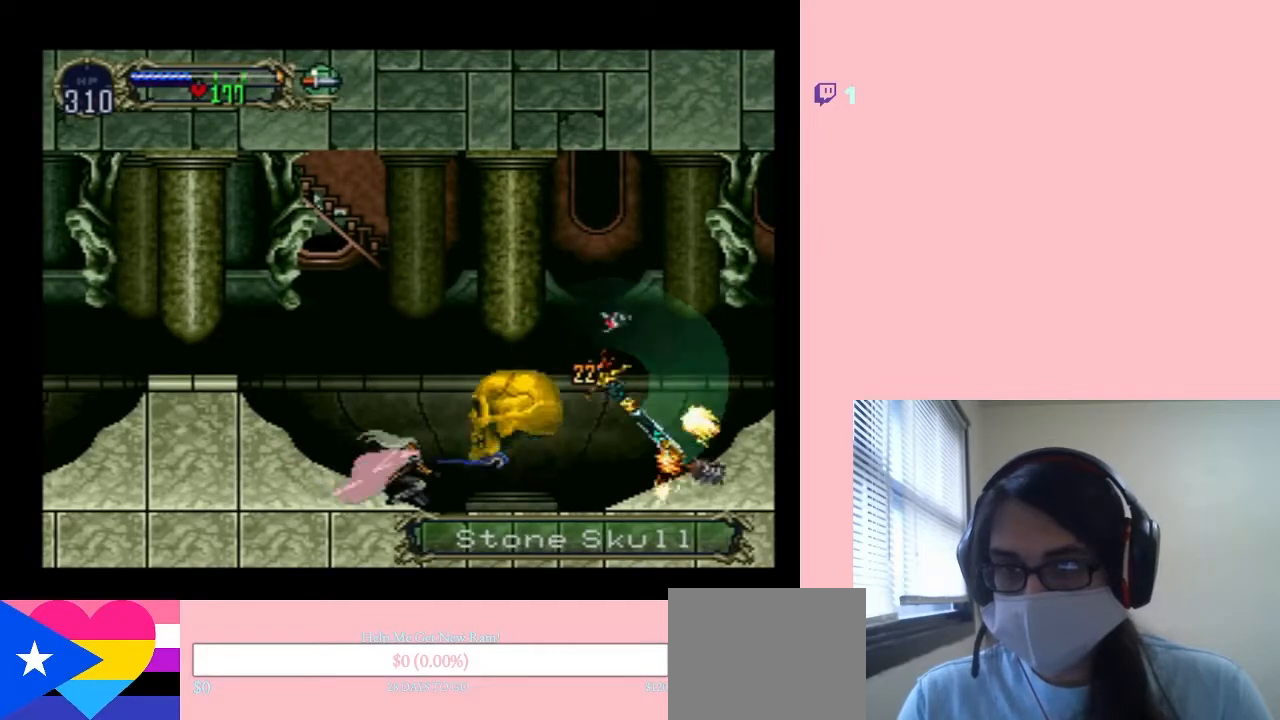
{"buttons": ["X"], "left_stick": "center", "right_stick": "center", "events": [[200, "DPAD_DOWN", "up"], [333, "DPAD_LEFT", "down"], [417, "X", "down"], [450, "DPAD_LEFT", "up"]]}
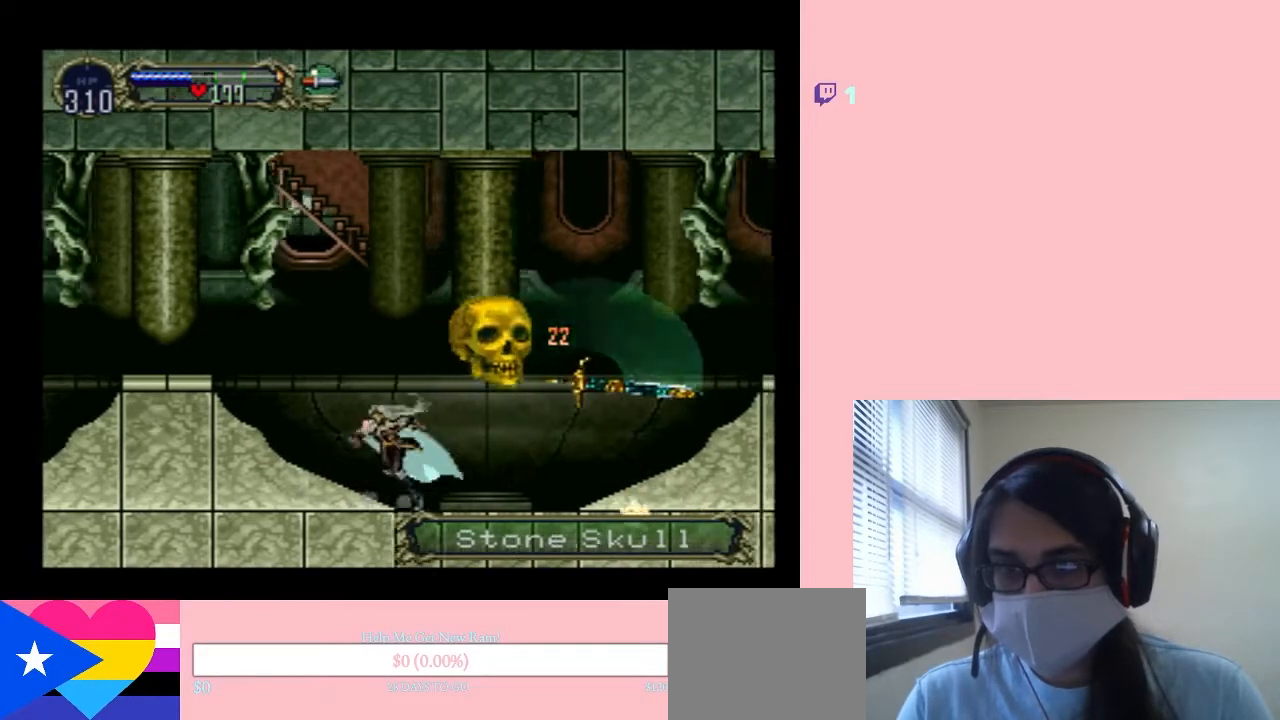
{"buttons": [], "left_stick": "center", "right_stick": "center", "events": [[67, "X", "up"], [200, "X", "down"], [400, "X", "up"]]}
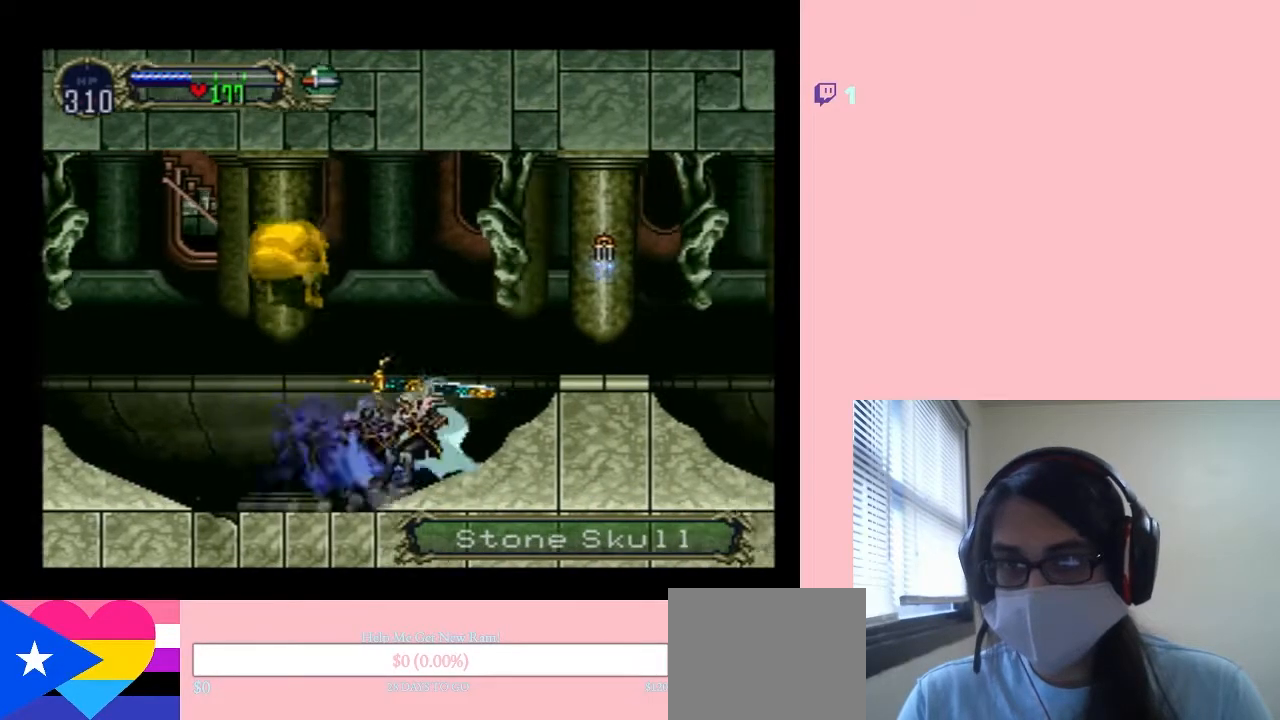
{"buttons": ["DPAD_RIGHT"], "left_stick": "center", "right_stick": "center", "events": [[17, "X", "down"], [117, "X", "up"], [200, "B", "down"], [200, "DPAD_RIGHT", "down"], [333, "B", "up"], [333, "Y", "down"], [483, "Y", "up"]]}